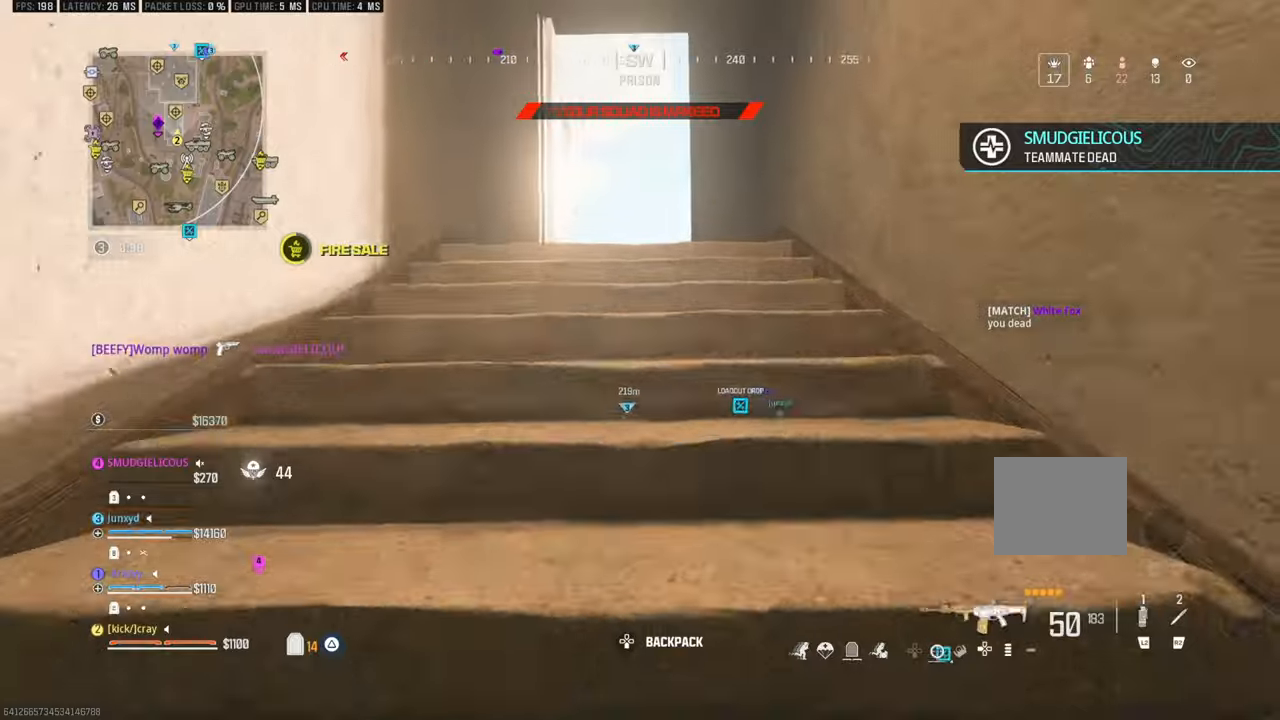
Gameplay with a controller (PlayStation layout); each line is a JSON object with the inputs held at the frame after it. "events" lists button and stick changes between this image and that frame as [ms after this image, input, new state], when the widget could be followed in between. Not read: L2 R2.
{"buttons": [], "left_stick": "up-left", "right_stick": "center", "events": []}
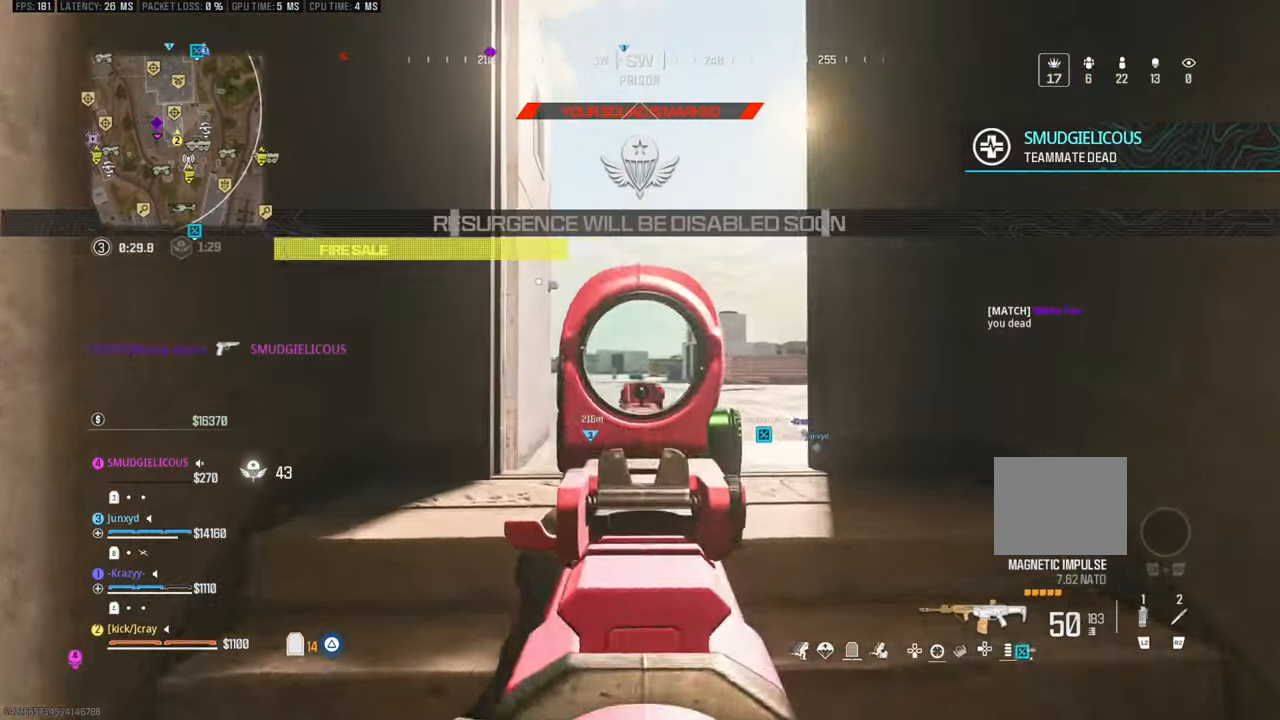
{"buttons": [], "left_stick": "up-left", "right_stick": "right", "events": [[83, "left_stick", "center"], [133, "left_stick", "down-right"], [283, "left_stick", "left"], [350, "left_stick", "up-left"], [450, "right_stick", "right"]]}
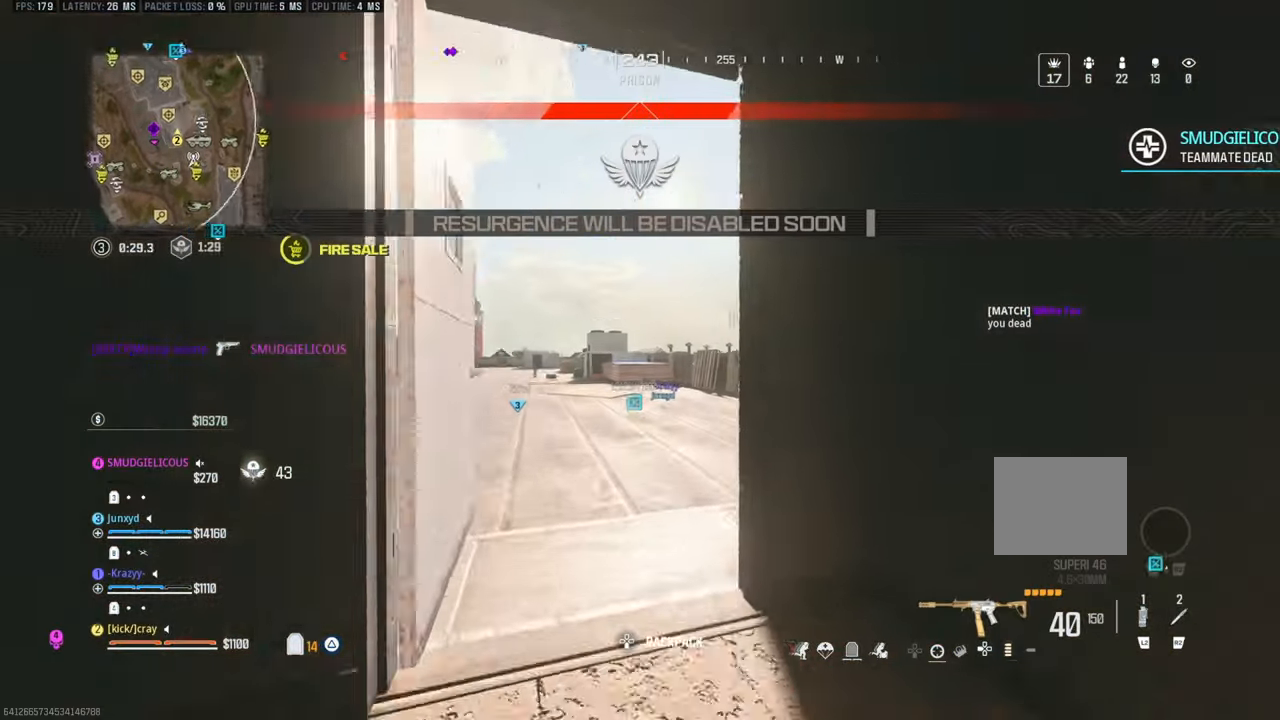
{"buttons": [], "left_stick": "up-left", "right_stick": "up-right", "events": [[216, "right_stick", "center"], [366, "right_stick", "right"], [450, "right_stick", "up-right"]]}
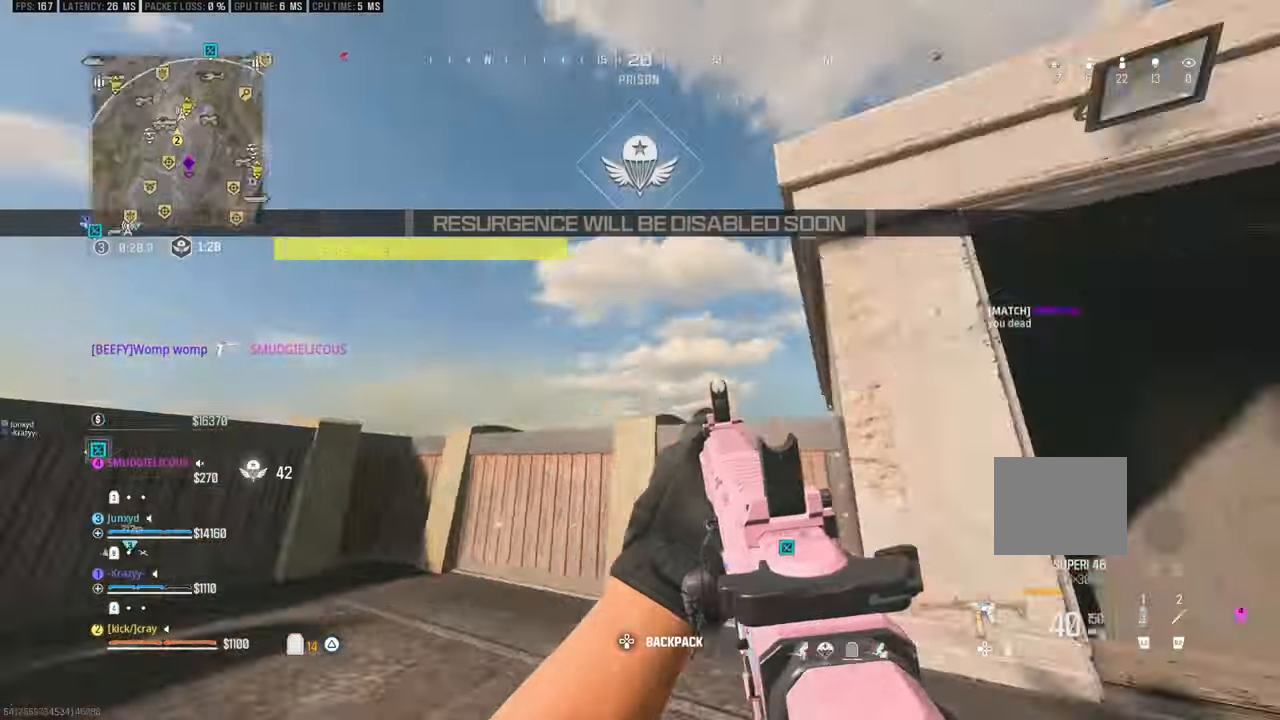
{"buttons": [], "left_stick": "left", "right_stick": "center", "events": [[133, "left_stick", "left"], [233, "right_stick", "center"], [450, "right_stick", "down-right"], [500, "right_stick", "center"]]}
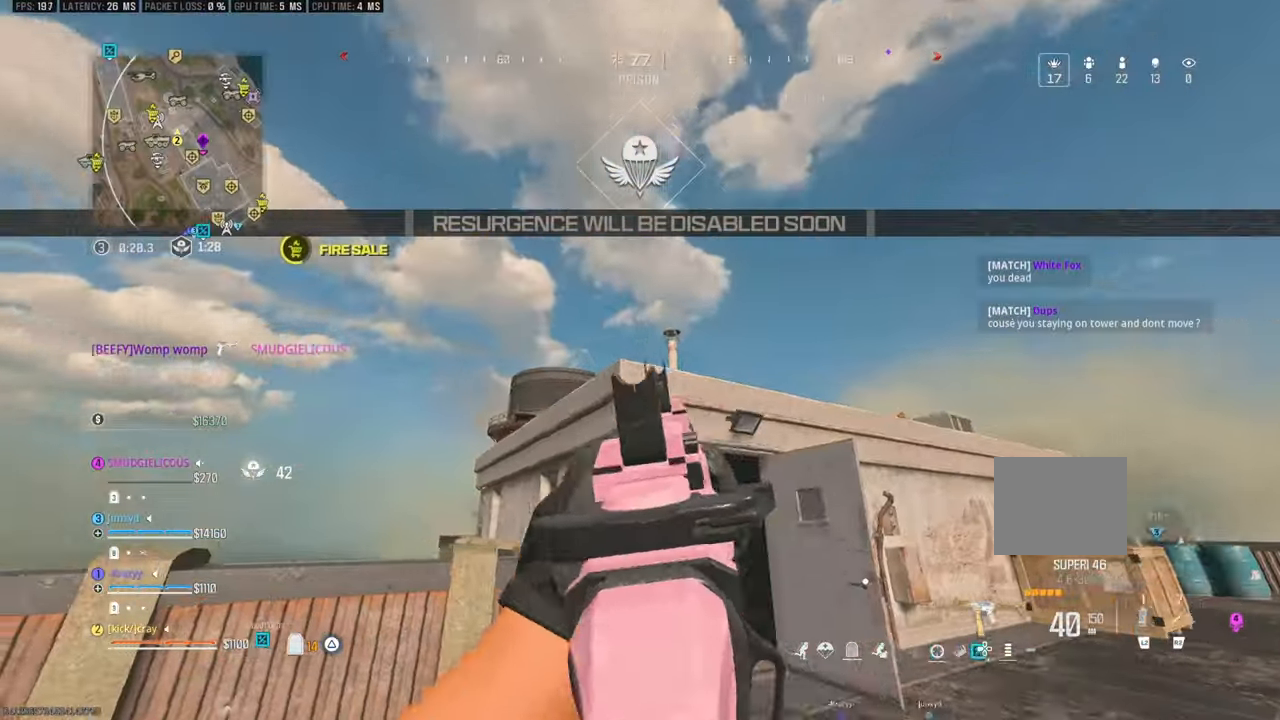
{"buttons": [], "left_stick": "up", "right_stick": "down-left", "events": [[133, "left_stick", "center"], [200, "right_stick", "down"], [250, "right_stick", "center"], [333, "left_stick", "up-right"], [433, "left_stick", "up"], [450, "right_stick", "down-left"]]}
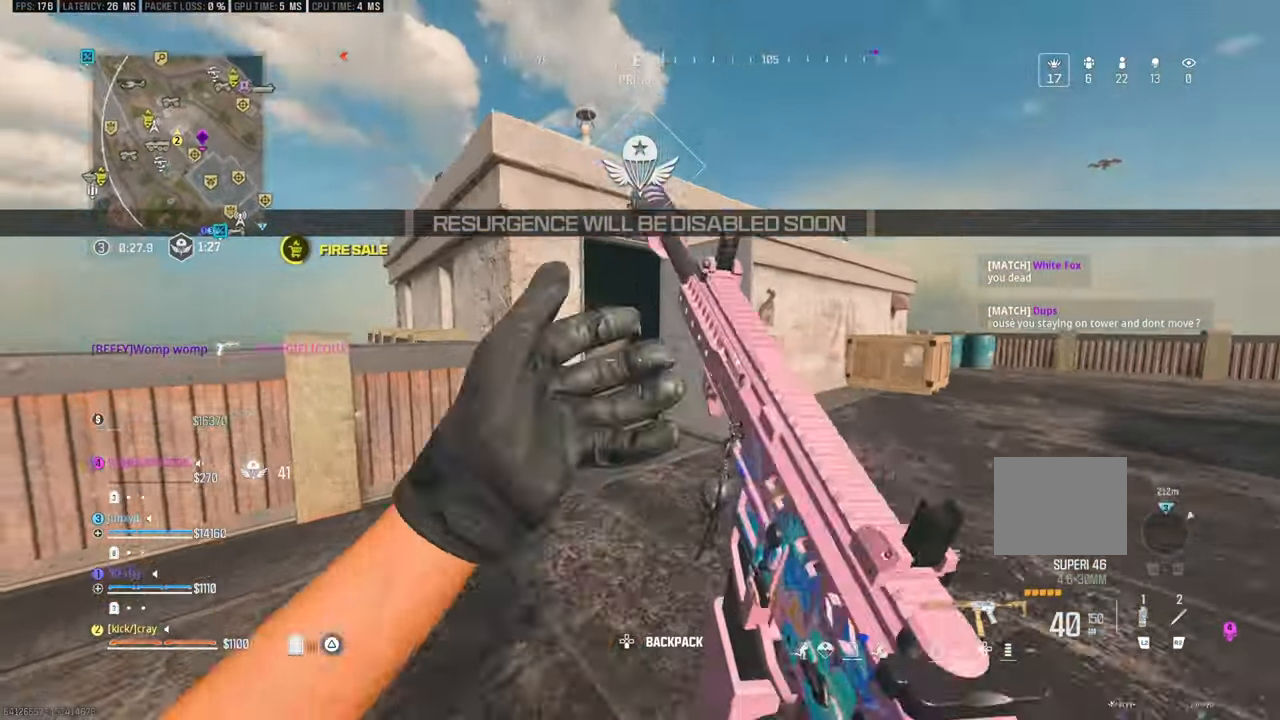
{"buttons": [], "left_stick": "up-left", "right_stick": "center", "events": [[116, "right_stick", "center"], [266, "left_stick", "up-left"], [266, "right_stick", "down-left"], [333, "right_stick", "center"]]}
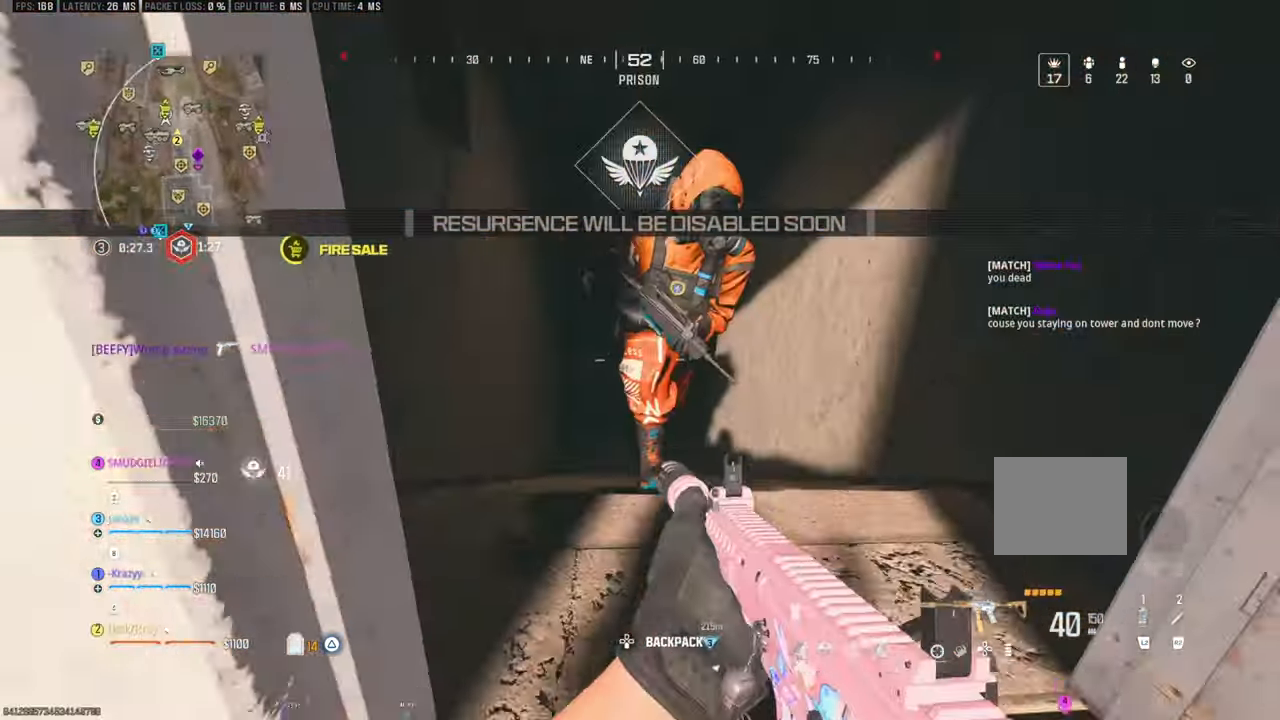
{"buttons": [], "left_stick": "down-right", "right_stick": "up-right", "events": [[233, "left_stick", "down-left"], [283, "left_stick", "down"], [333, "right_stick", "up-right"], [383, "left_stick", "down-right"]]}
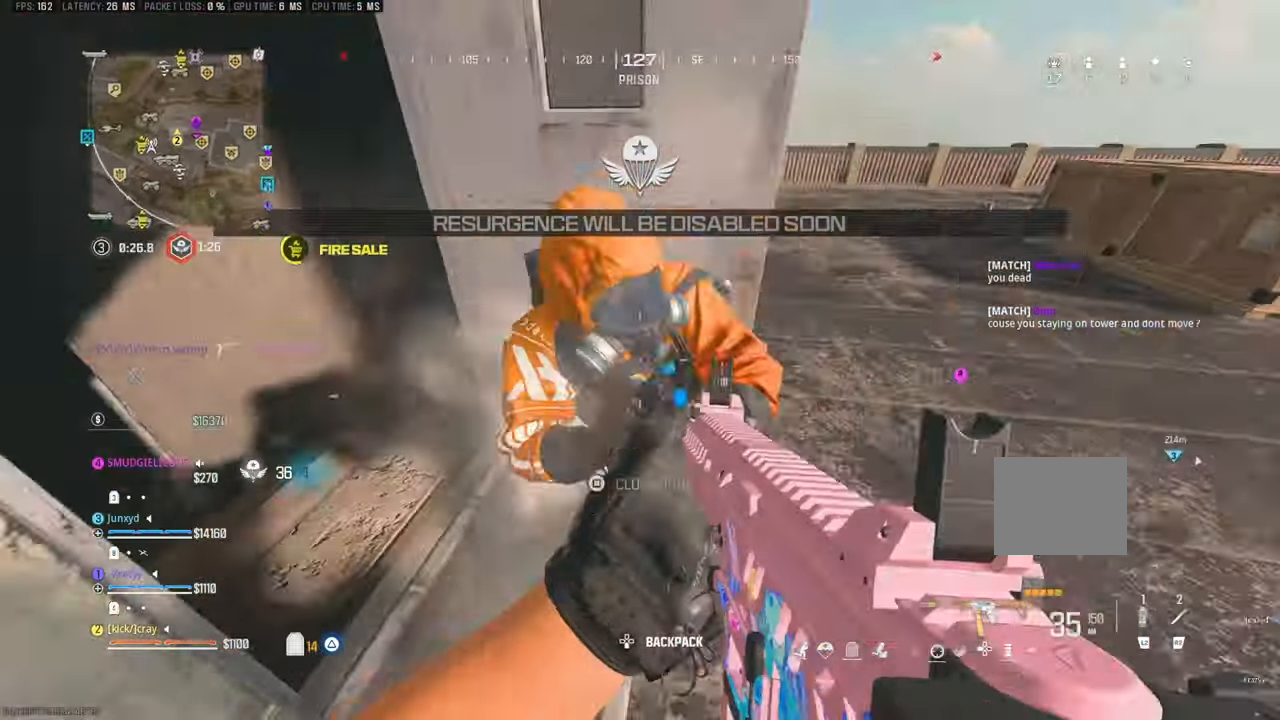
{"buttons": [], "left_stick": "down-right", "right_stick": "up-right", "events": [[33, "left_stick", "down"], [200, "right_stick", "center"], [316, "right_stick", "up-left"], [400, "left_stick", "down-right"], [400, "right_stick", "up-right"]]}
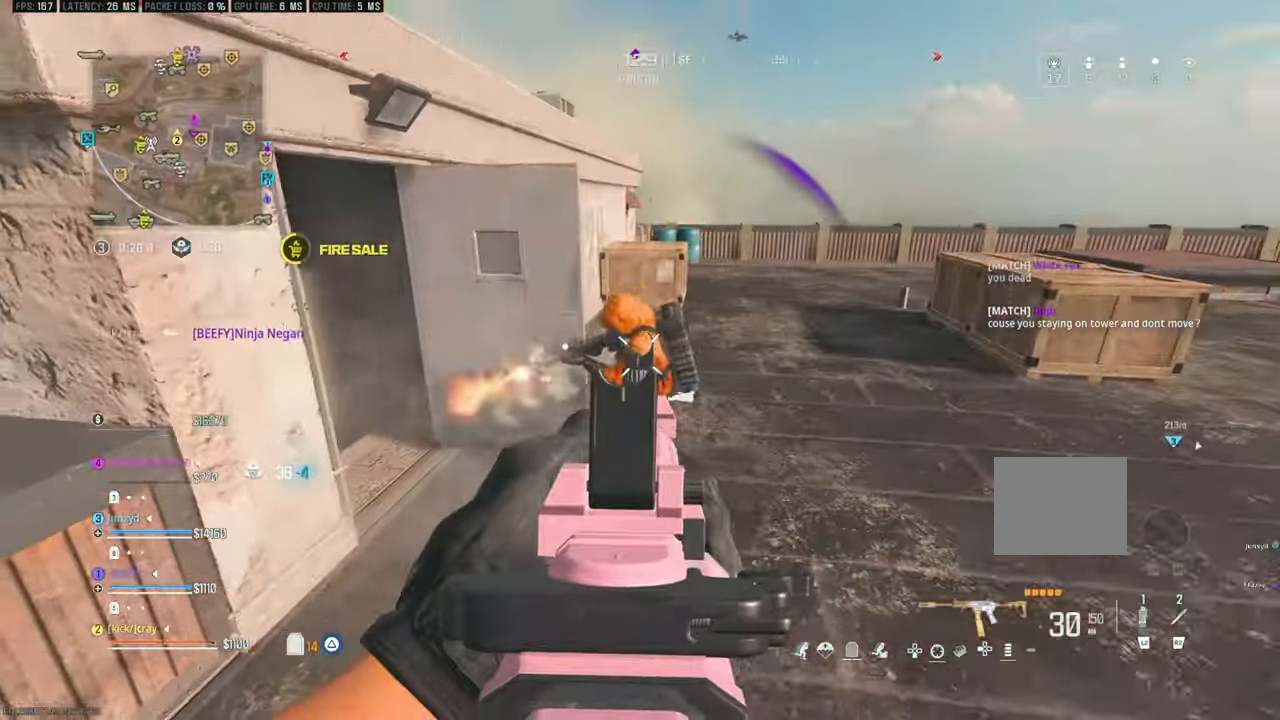
{"buttons": [], "left_stick": "up-left", "right_stick": "down", "events": [[66, "left_stick", "center"], [266, "left_stick", "left"], [266, "right_stick", "up-left"], [316, "right_stick", "center"], [366, "right_stick", "down"], [416, "left_stick", "up-left"]]}
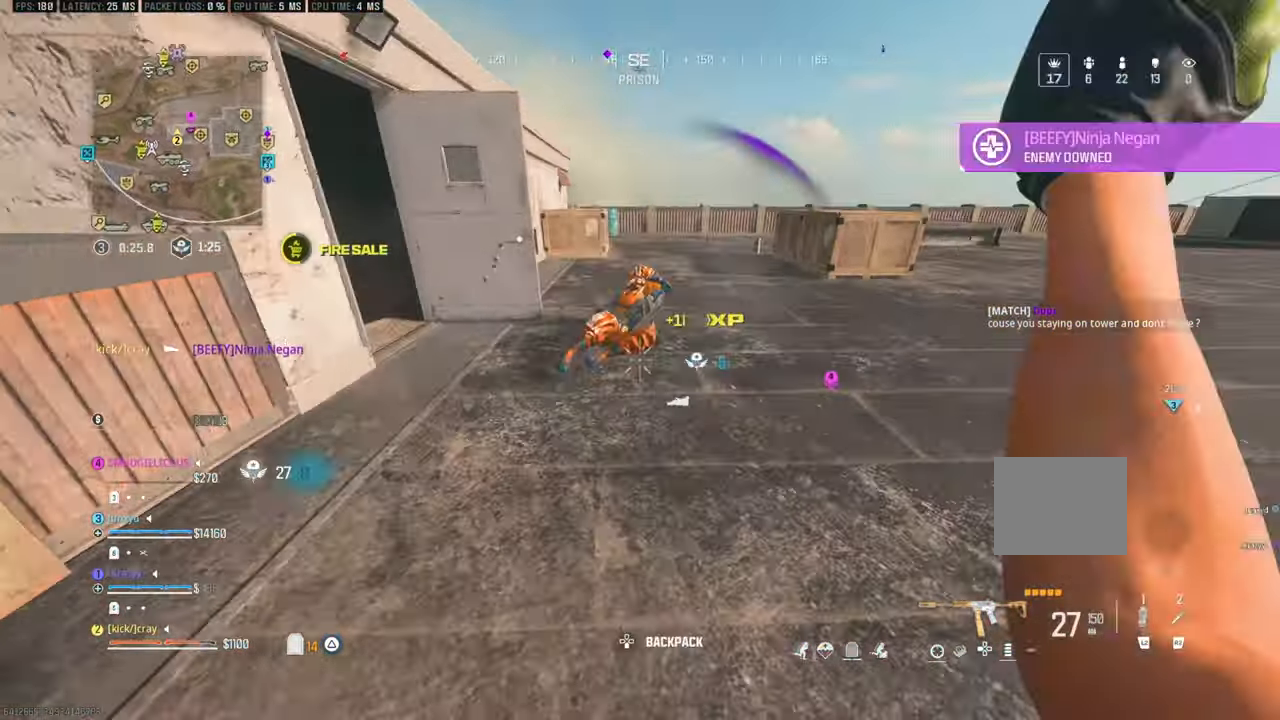
{"buttons": [], "left_stick": "right", "right_stick": "left", "events": [[133, "right_stick", "center"], [183, "left_stick", "up-right"], [250, "right_stick", "left"], [450, "left_stick", "right"]]}
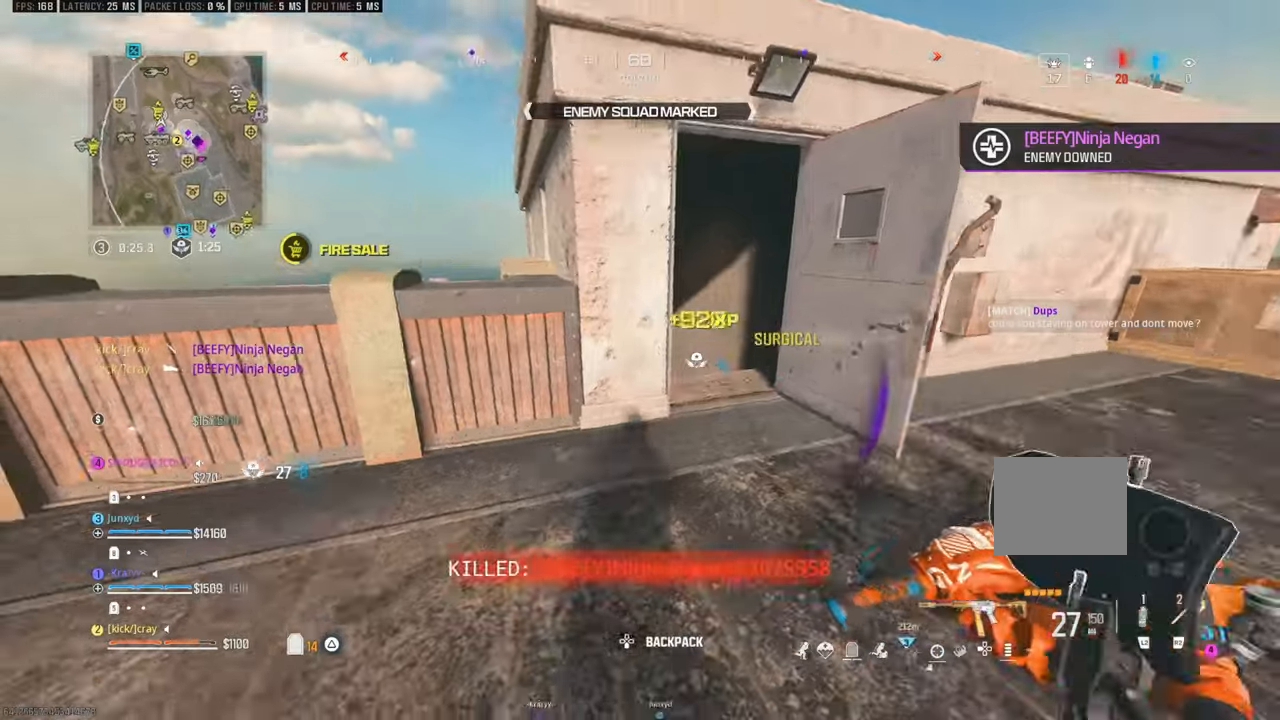
{"buttons": [], "left_stick": "up-right", "right_stick": "down", "events": [[16, "right_stick", "center"], [183, "left_stick", "up-right"], [250, "right_stick", "left"], [466, "right_stick", "down"]]}
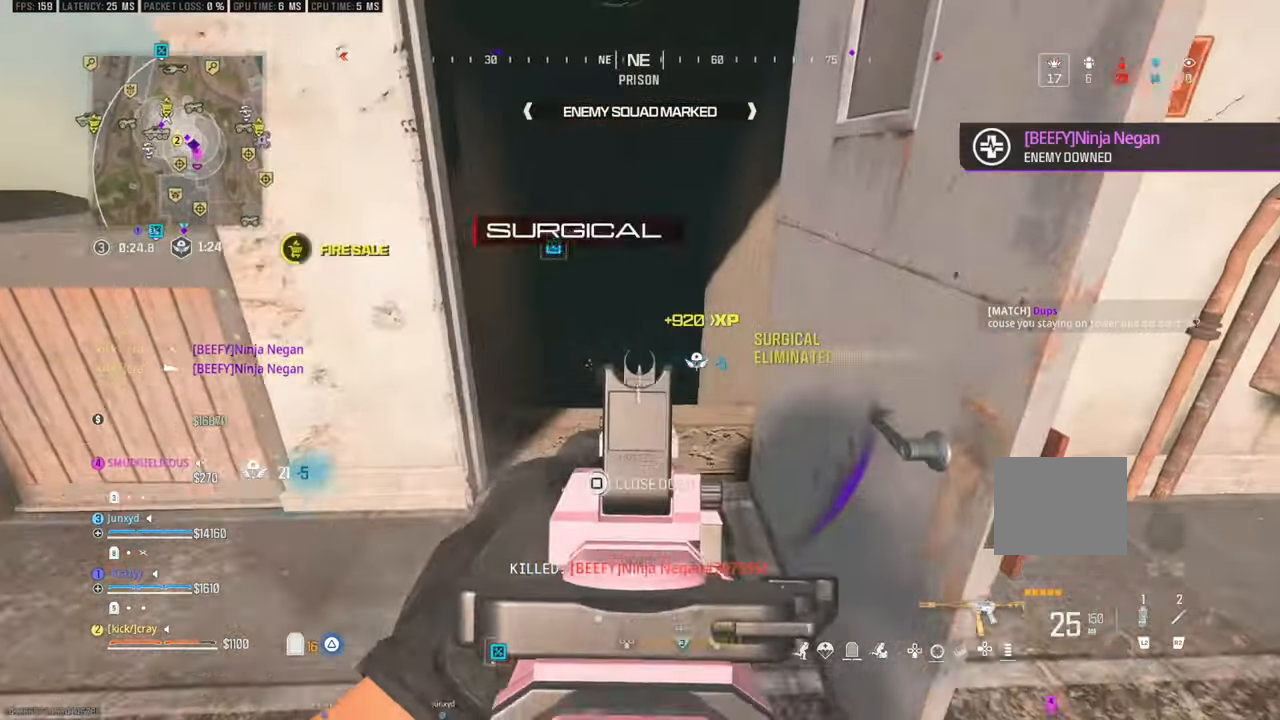
{"buttons": [], "left_stick": "center", "right_stick": "center", "events": [[33, "right_stick", "right"], [83, "left_stick", "up-left"], [133, "right_stick", "center"], [183, "left_stick", "center"], [300, "left_stick", "up"], [350, "left_stick", "center"]]}
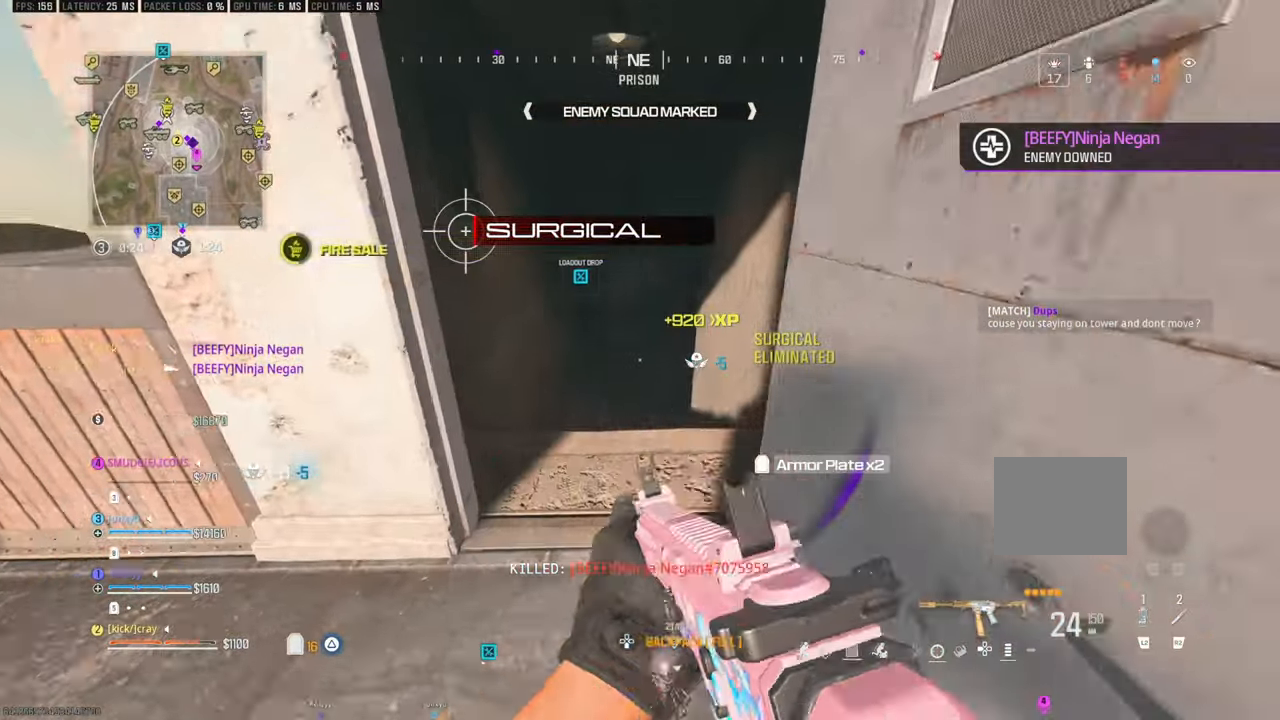
{"buttons": [], "left_stick": "down-right", "right_stick": "right", "events": [[50, "left_stick", "up"], [266, "left_stick", "center"], [400, "right_stick", "right"], [433, "left_stick", "down"], [483, "left_stick", "down-right"]]}
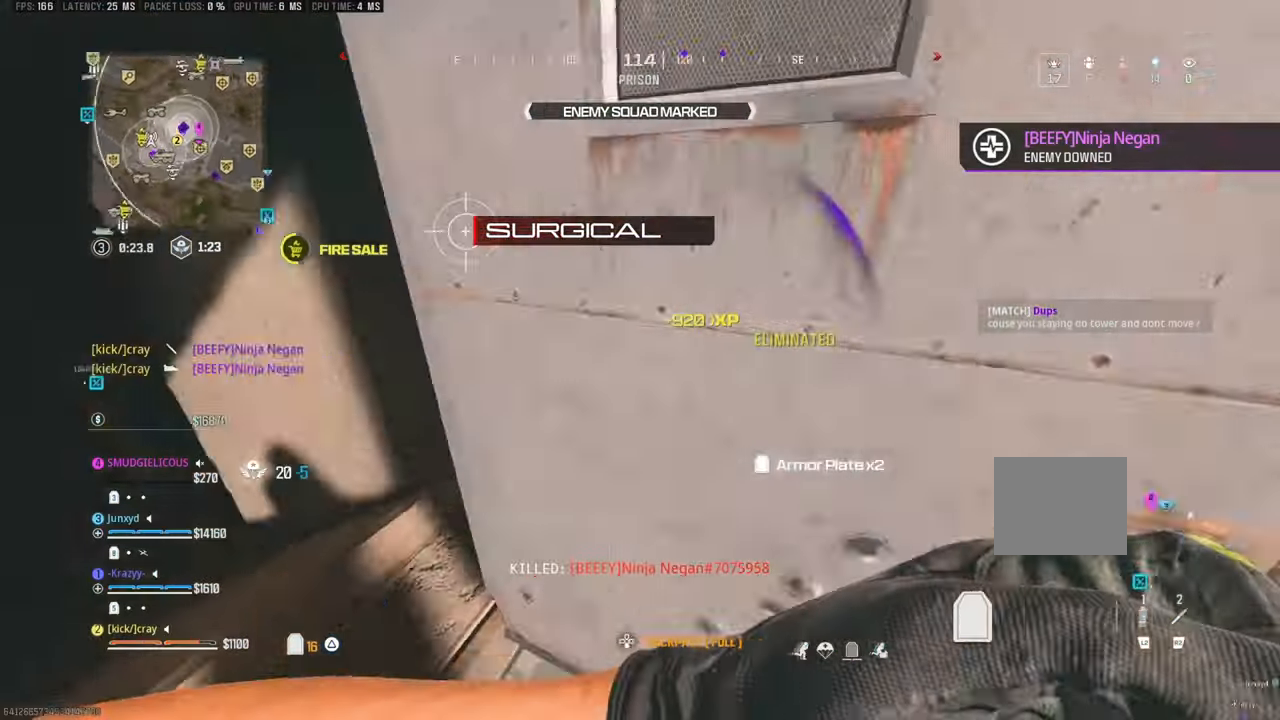
{"buttons": [], "left_stick": "up", "right_stick": "left", "events": [[133, "left_stick", "up-right"], [233, "right_stick", "center"], [283, "right_stick", "left"], [450, "left_stick", "up"]]}
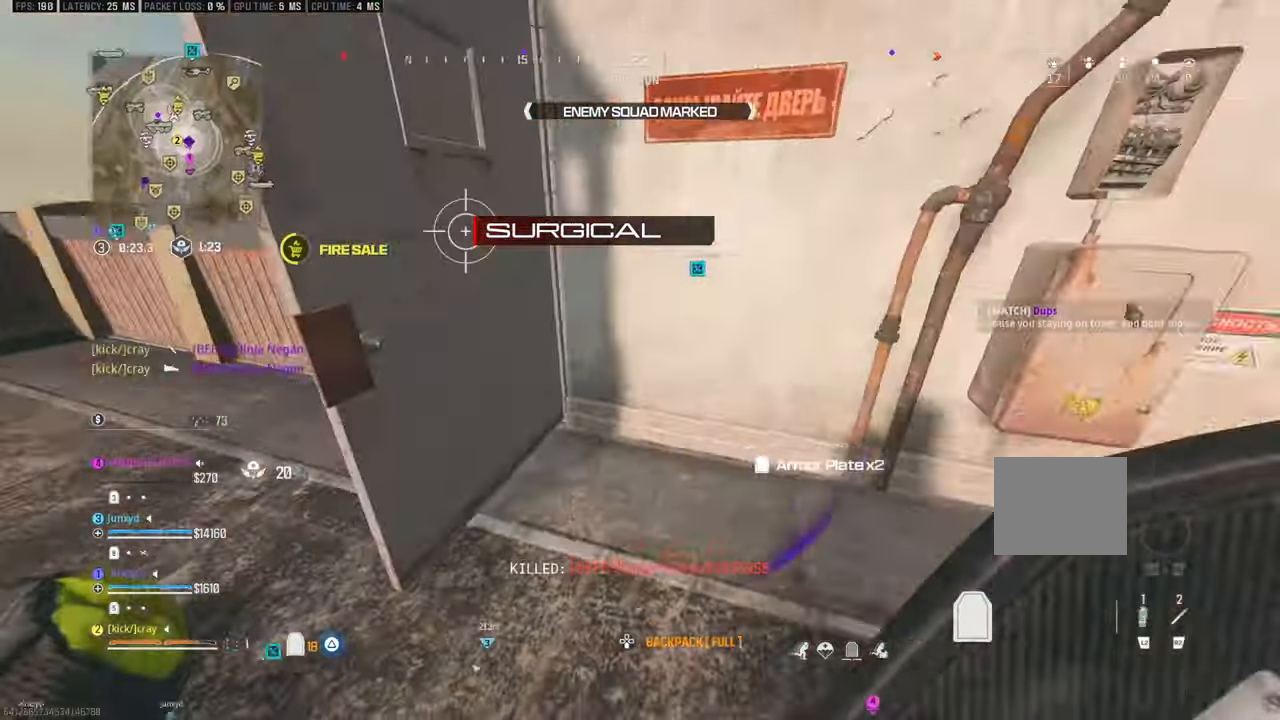
{"buttons": [], "left_stick": "up", "right_stick": "left", "events": [[66, "left_stick", "center"], [233, "left_stick", "right"], [500, "left_stick", "up"]]}
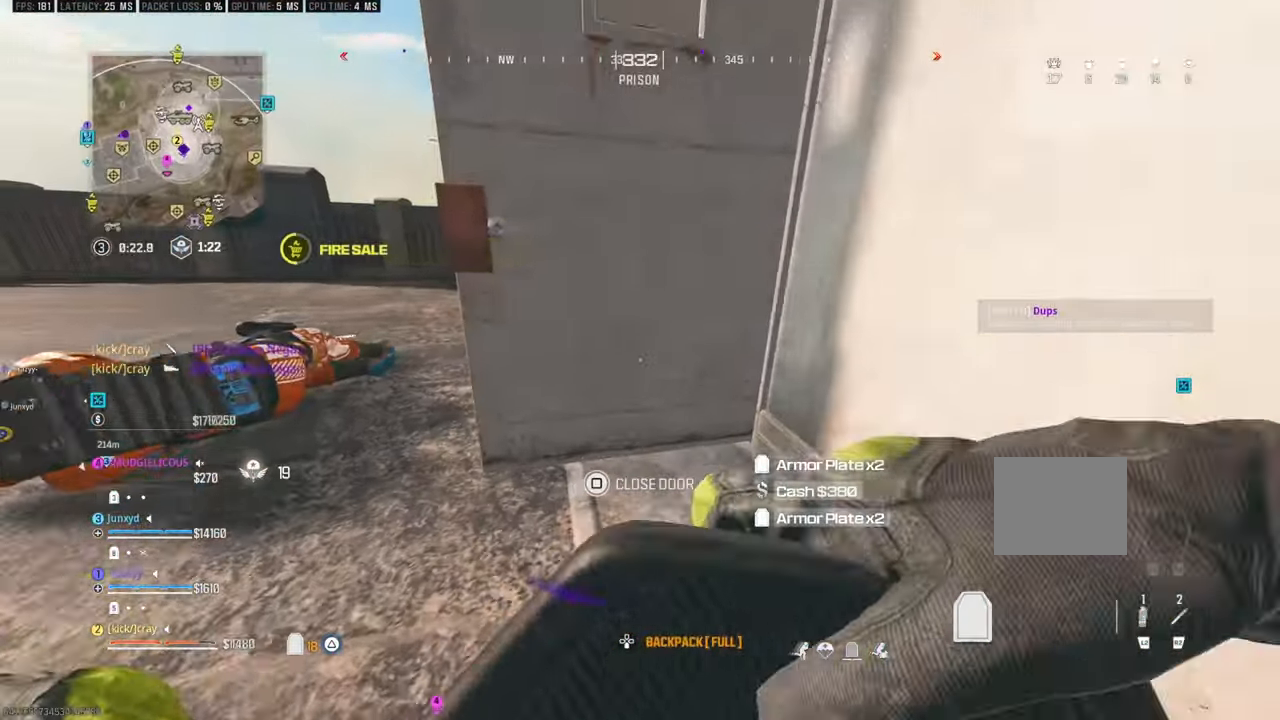
{"buttons": [], "left_stick": "center", "right_stick": "center", "events": [[50, "right_stick", "center"], [350, "L3", "down"], [466, "L3", "up"], [466, "left_stick", "center"]]}
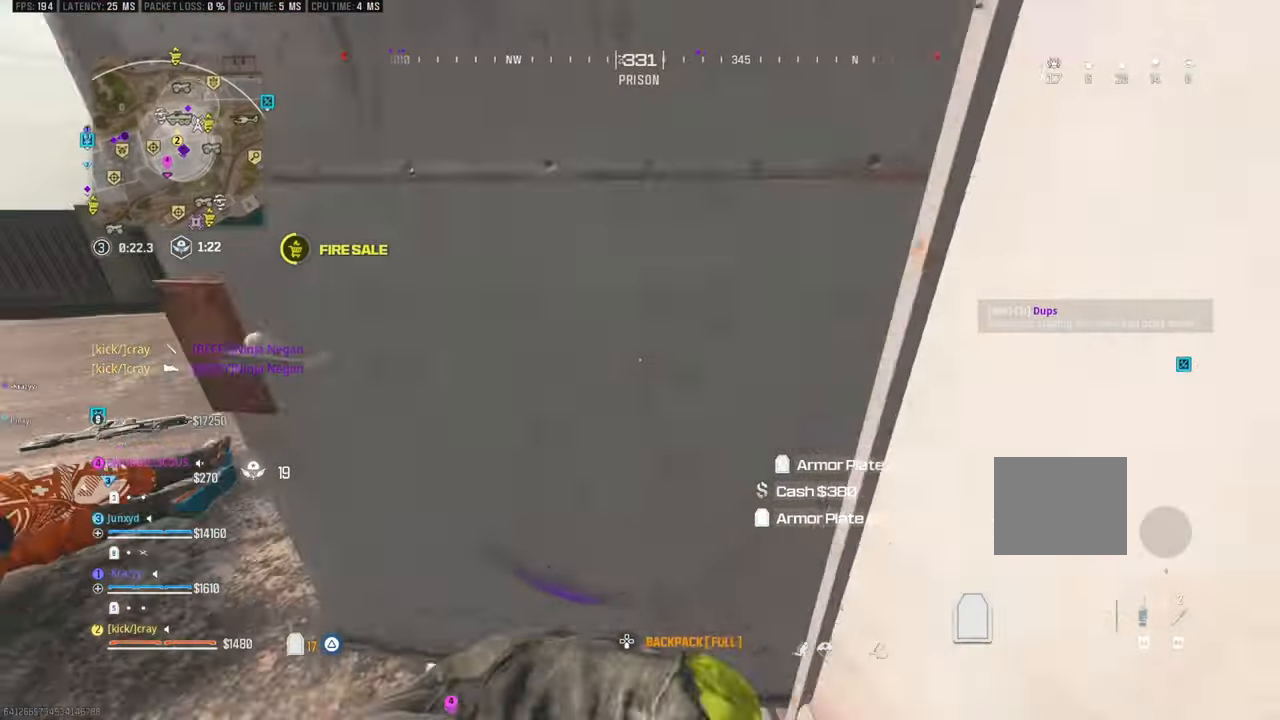
{"buttons": ["L3"], "left_stick": "up", "right_stick": "right", "events": [[116, "L3", "down"], [116, "left_stick", "up"], [166, "right_stick", "right"], [233, "L3", "up"], [333, "L3", "down"]]}
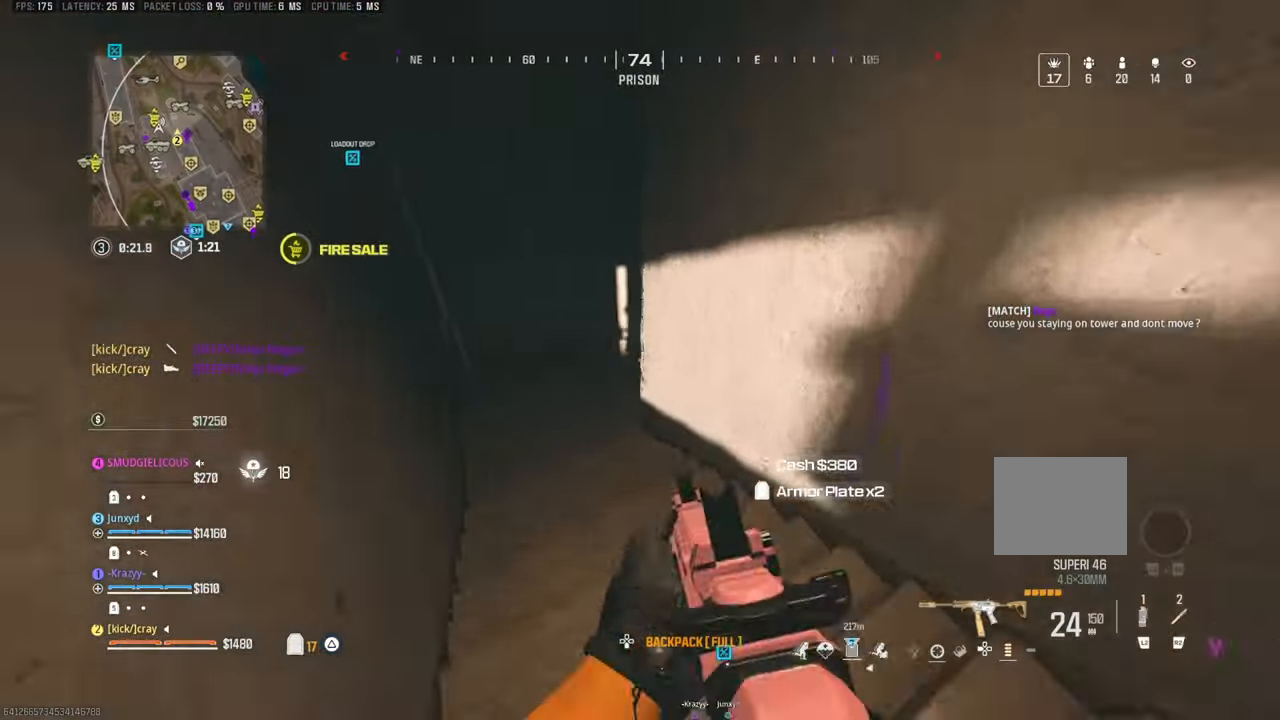
{"buttons": [], "left_stick": "center", "right_stick": "right", "events": [[66, "right_stick", "center"], [150, "L3", "up"], [150, "left_stick", "up-left"], [200, "right_stick", "right"], [466, "left_stick", "center"]]}
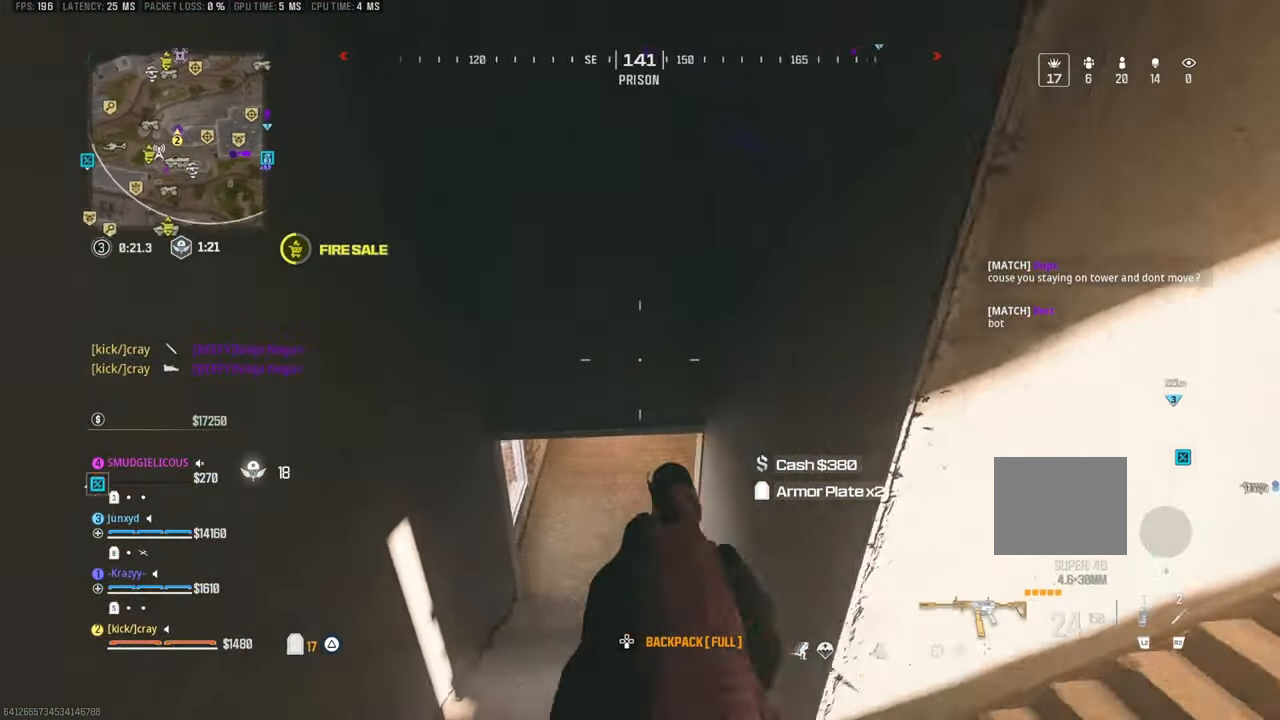
{"buttons": [], "left_stick": "center", "right_stick": "center", "events": [[16, "right_stick", "center"], [83, "right_stick", "down-right"], [233, "right_stick", "center"]]}
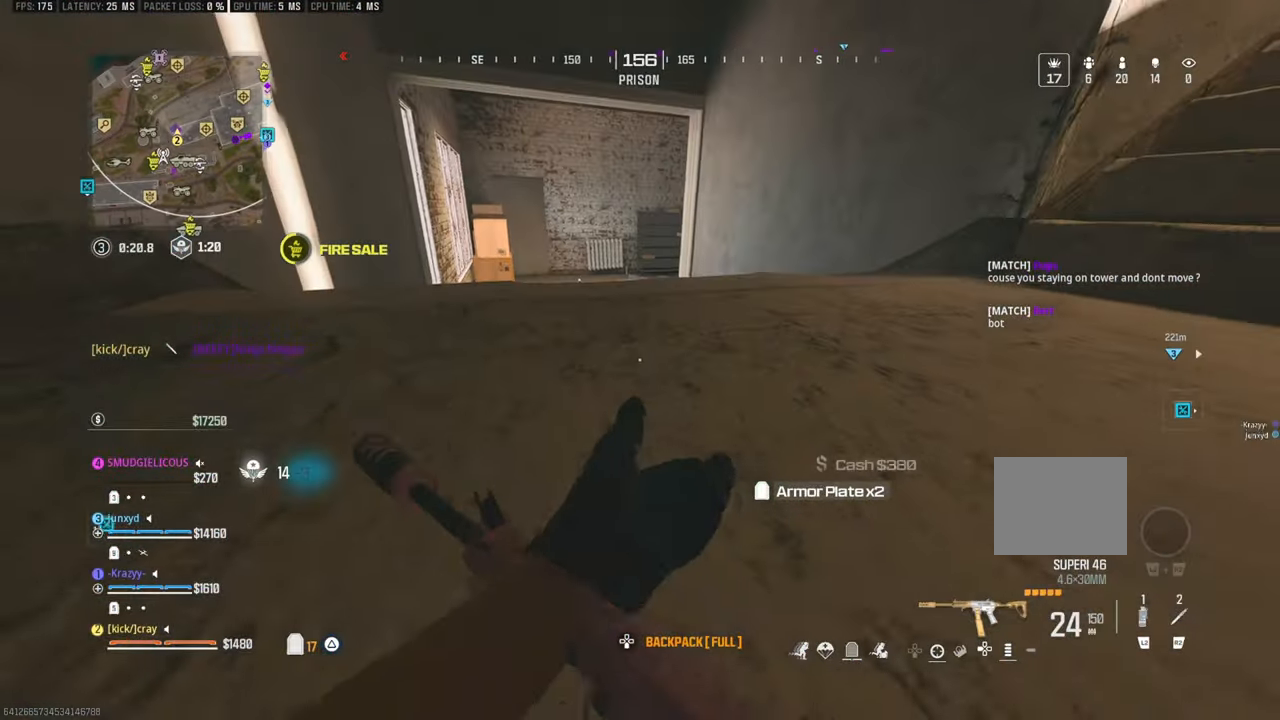
{"buttons": [], "left_stick": "up", "right_stick": "center", "events": [[216, "left_stick", "up-right"], [333, "left_stick", "up"], [333, "right_stick", "right"], [500, "right_stick", "center"]]}
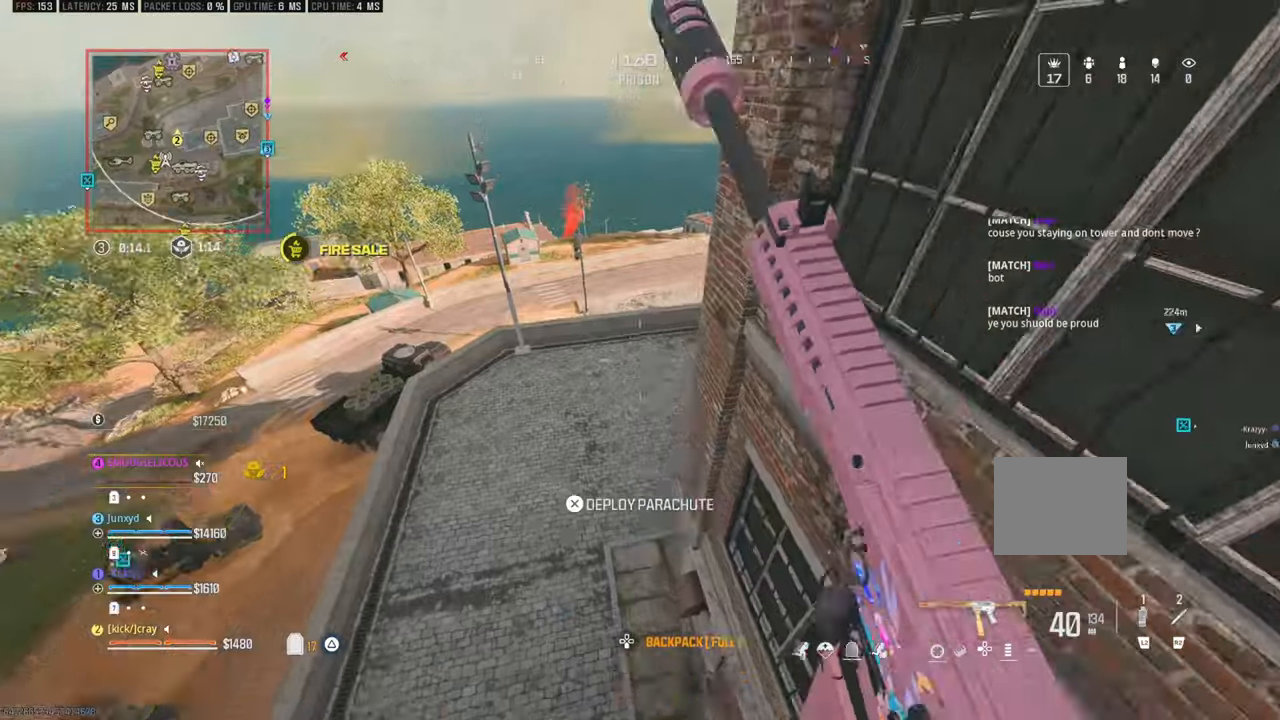
{"buttons": [], "left_stick": "left", "right_stick": "up", "events": [[116, "right_stick", "up-right"], [366, "left_stick", "left"], [416, "right_stick", "up"]]}
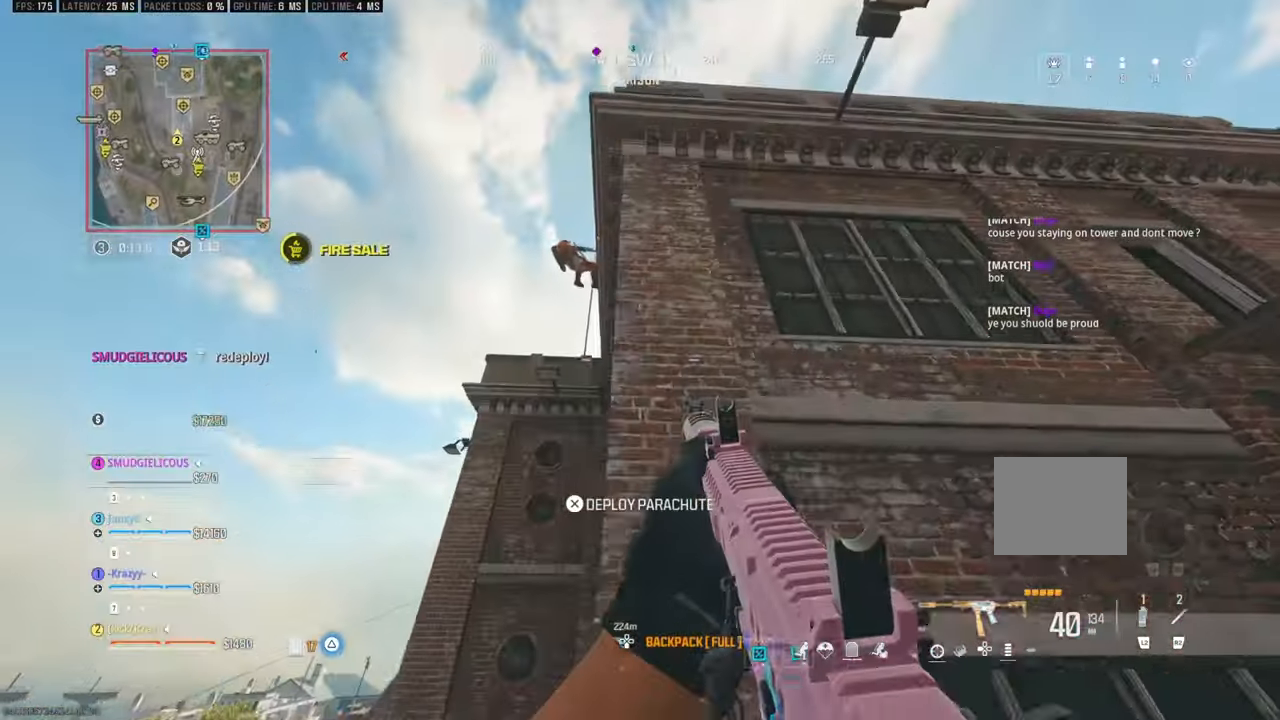
{"buttons": [], "left_stick": "center", "right_stick": "right", "events": [[266, "right_stick", "up-right"], [283, "left_stick", "center"], [433, "right_stick", "right"]]}
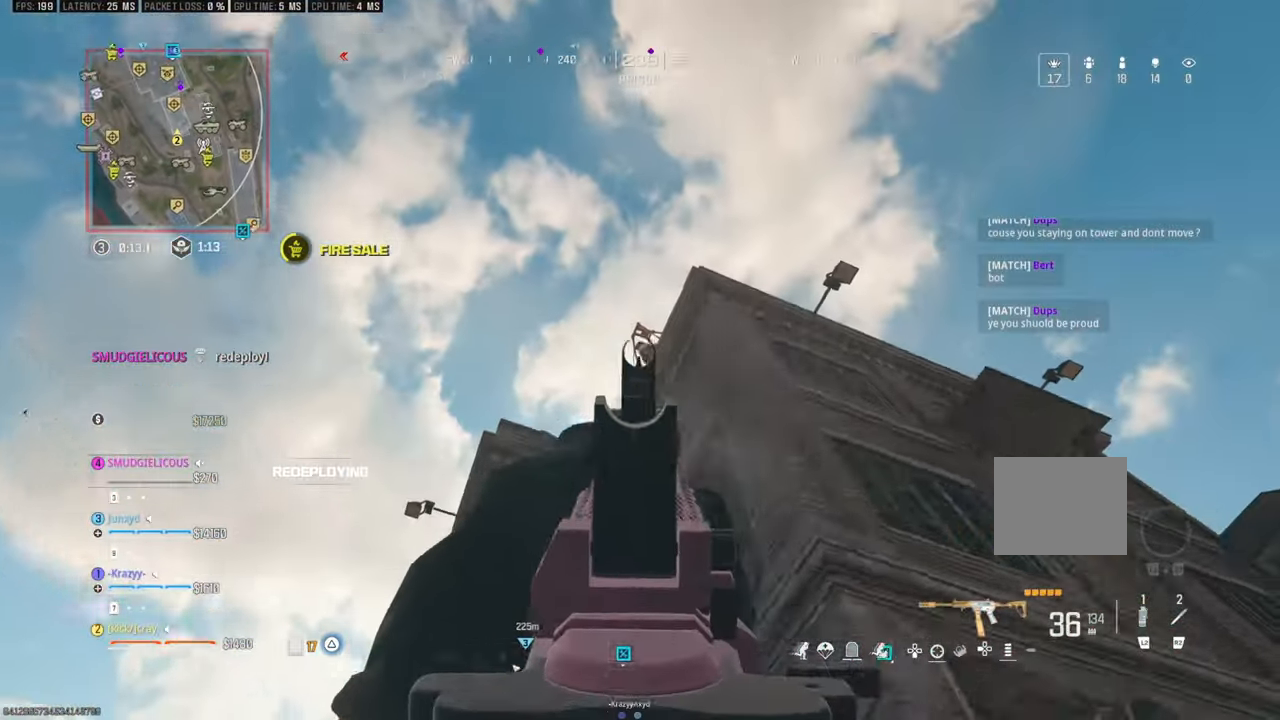
{"buttons": [], "left_stick": "center", "right_stick": "center", "events": [[83, "right_stick", "center"], [233, "left_stick", "left"], [350, "left_stick", "center"]]}
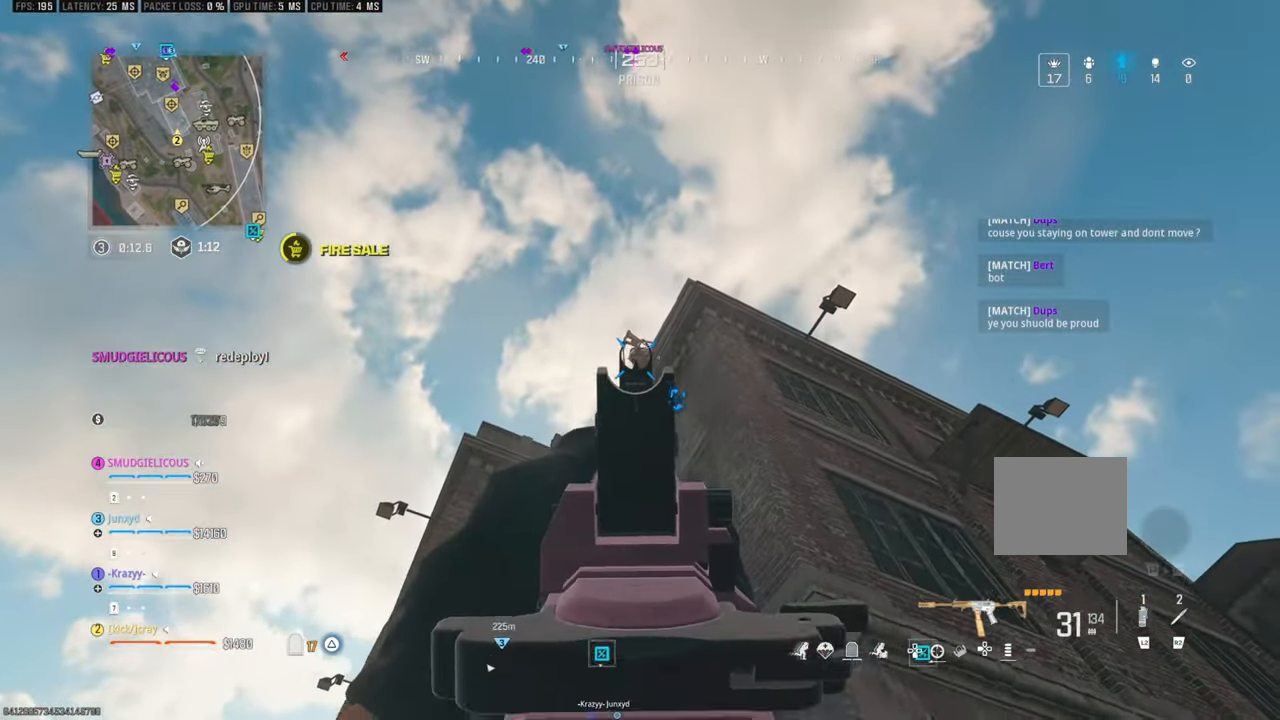
{"buttons": [], "left_stick": "center", "right_stick": "down", "events": [[200, "right_stick", "right"], [300, "right_stick", "center"], [466, "right_stick", "down"]]}
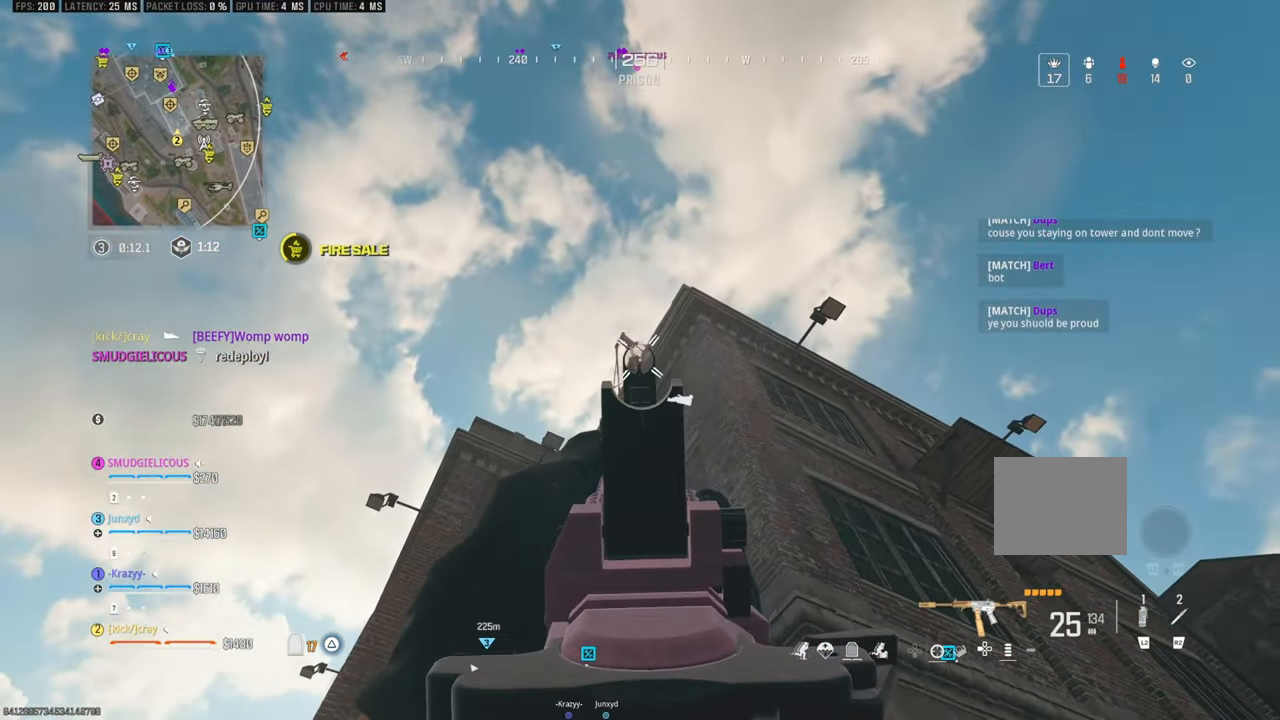
{"buttons": [], "left_stick": "left", "right_stick": "center", "events": [[100, "left_stick", "down-left"], [116, "right_stick", "center"], [216, "left_stick", "left"]]}
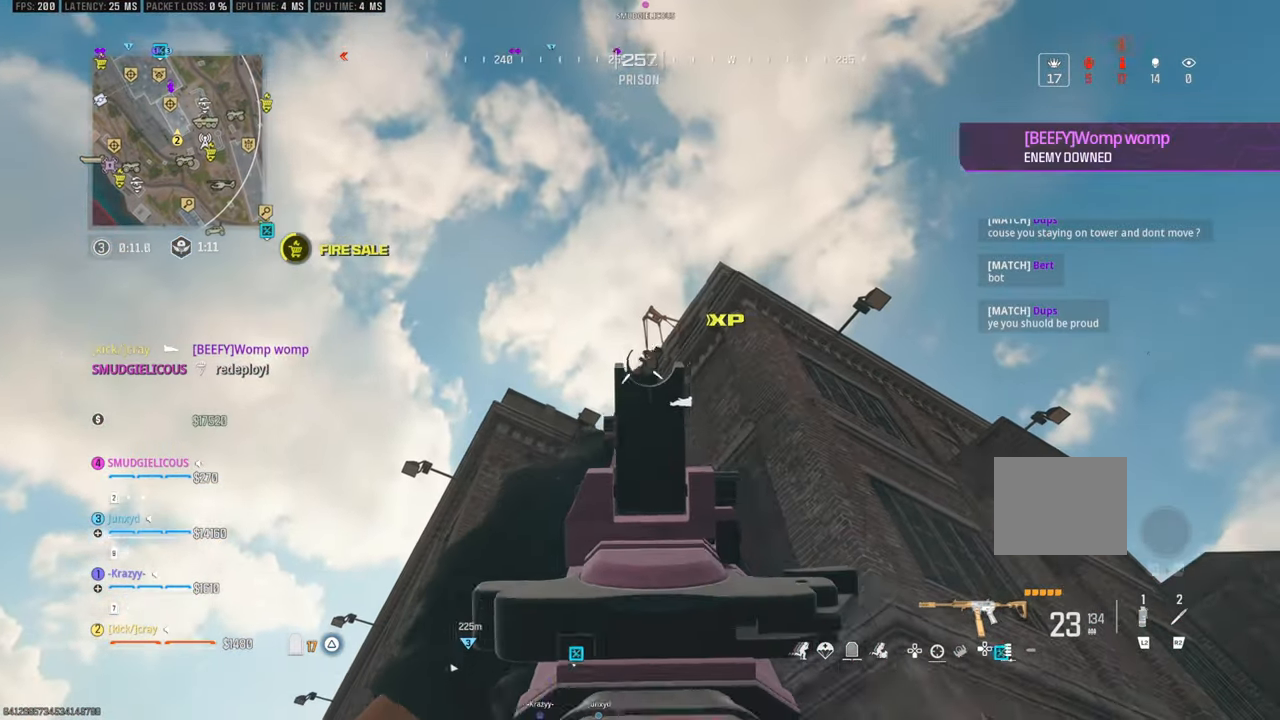
{"buttons": [], "left_stick": "up-left", "right_stick": "up", "events": [[16, "left_stick", "center"], [16, "right_stick", "down"], [66, "left_stick", "right"], [133, "right_stick", "center"], [150, "left_stick", "center"], [300, "left_stick", "left"], [483, "left_stick", "up-left"], [500, "right_stick", "up"]]}
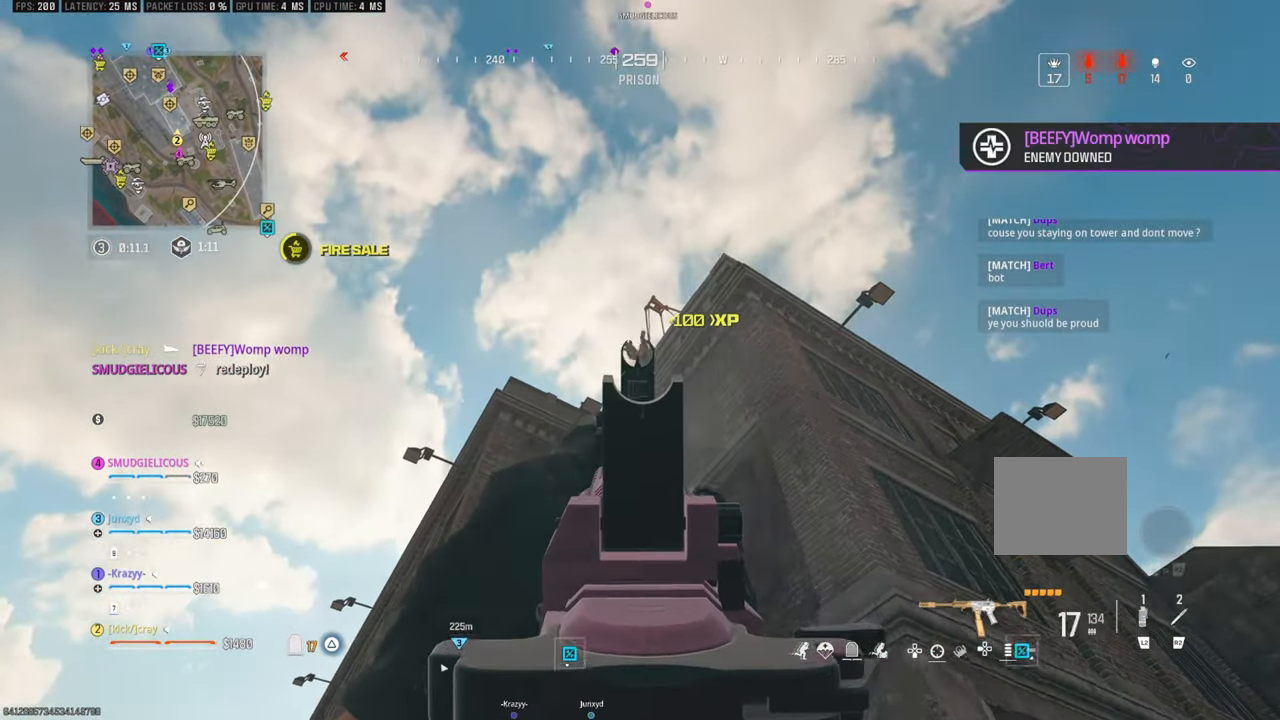
{"buttons": [], "left_stick": "up", "right_stick": "down", "events": [[50, "right_stick", "center"], [116, "left_stick", "up"], [283, "right_stick", "down"]]}
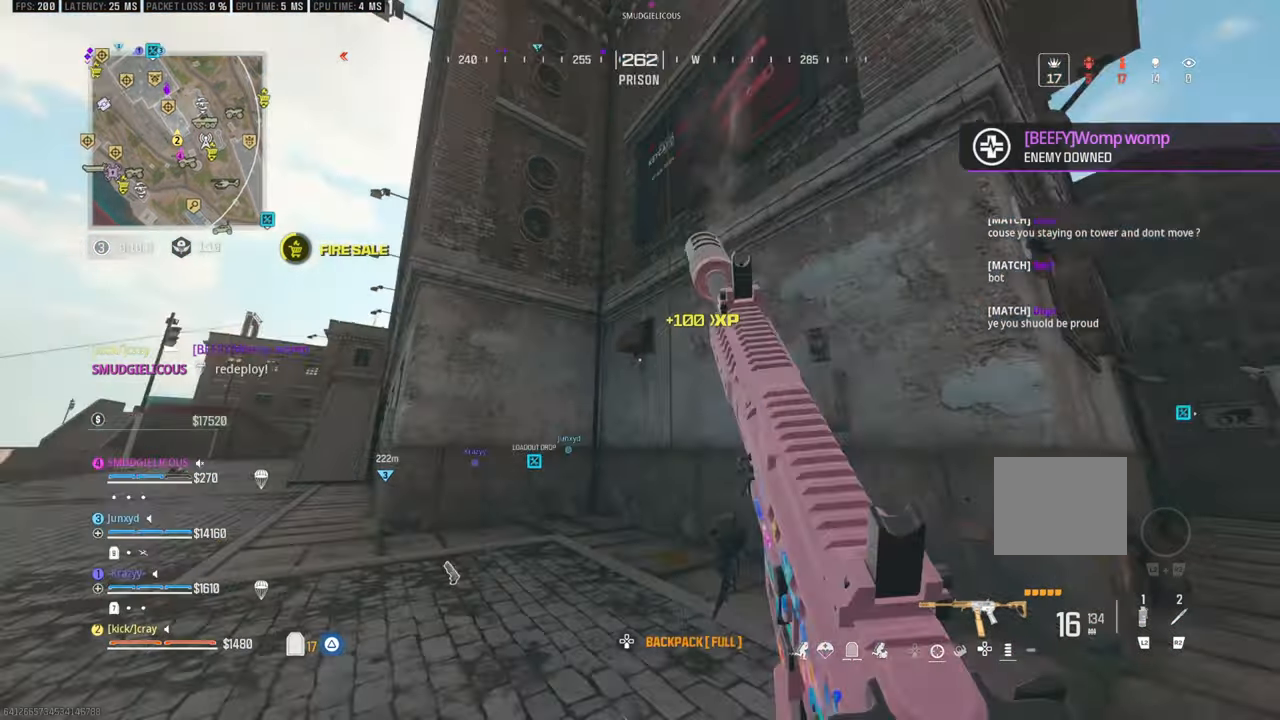
{"buttons": [], "left_stick": "up", "right_stick": "center", "events": [[150, "right_stick", "center"]]}
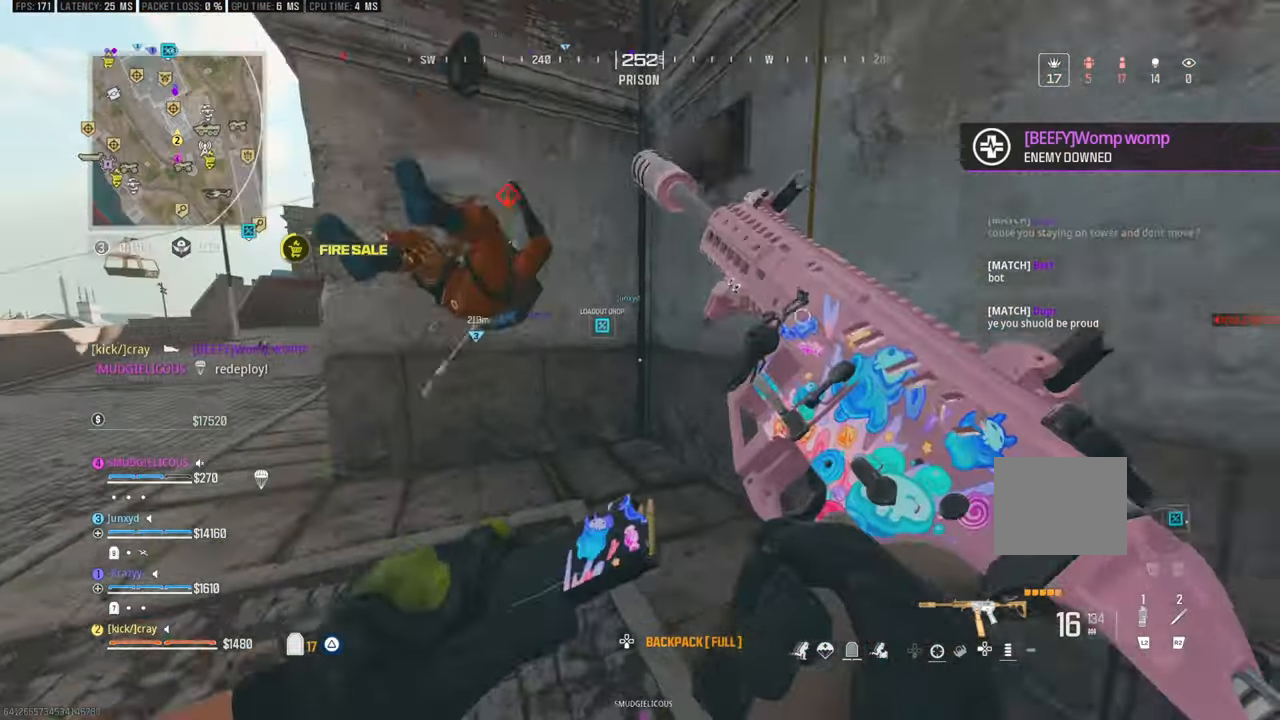
{"buttons": [], "left_stick": "up-right", "right_stick": "down-left", "events": [[33, "right_stick", "left"], [150, "right_stick", "center"], [216, "left_stick", "up-right"], [216, "right_stick", "down-left"]]}